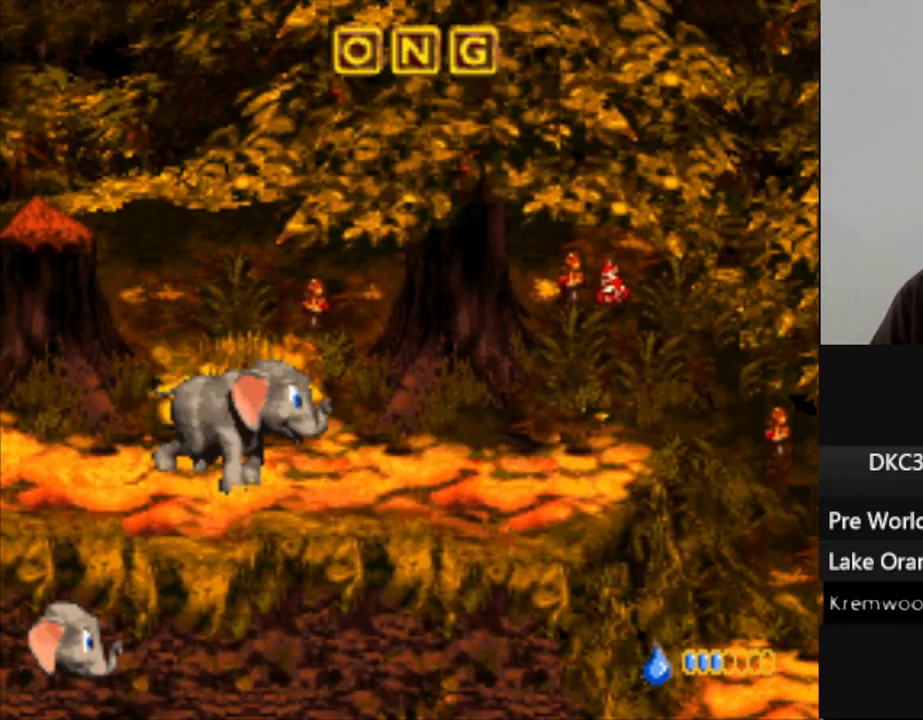
Gameplay with a controller (Nintendo layout); each line is a JSON object with the inputs held at the frame after it (dt_ms = milliseconds from this image to that frame). "events" lists button and stick changes between this image and that frame as [ms after this image, input, new state], when the widget could be followed in between. Not read: L3 R3.
{"dt_ms": 500, "buttons": ["Y", "DPAD_RIGHT"], "events": []}
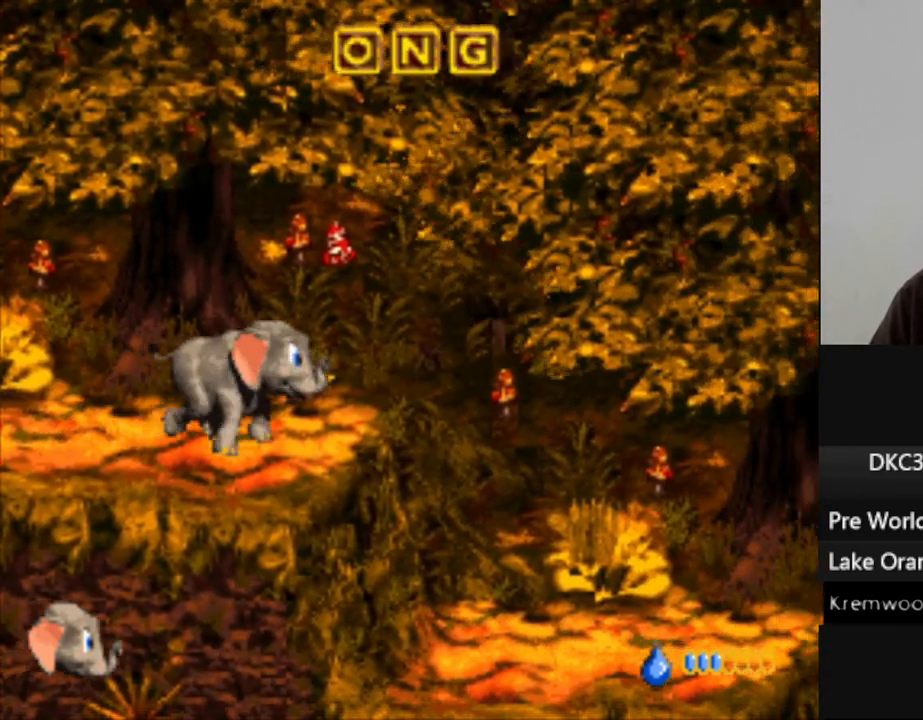
{"dt_ms": 500, "buttons": ["Y", "DPAD_RIGHT"], "events": []}
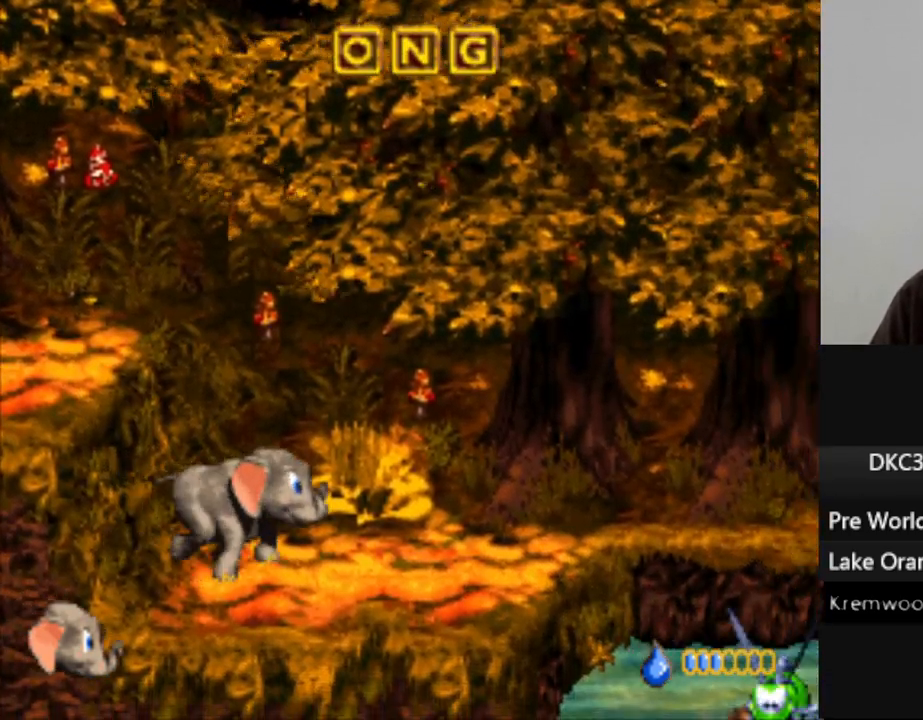
{"dt_ms": 500, "buttons": ["Y"], "events": [[150, "DPAD_RIGHT", "up"]]}
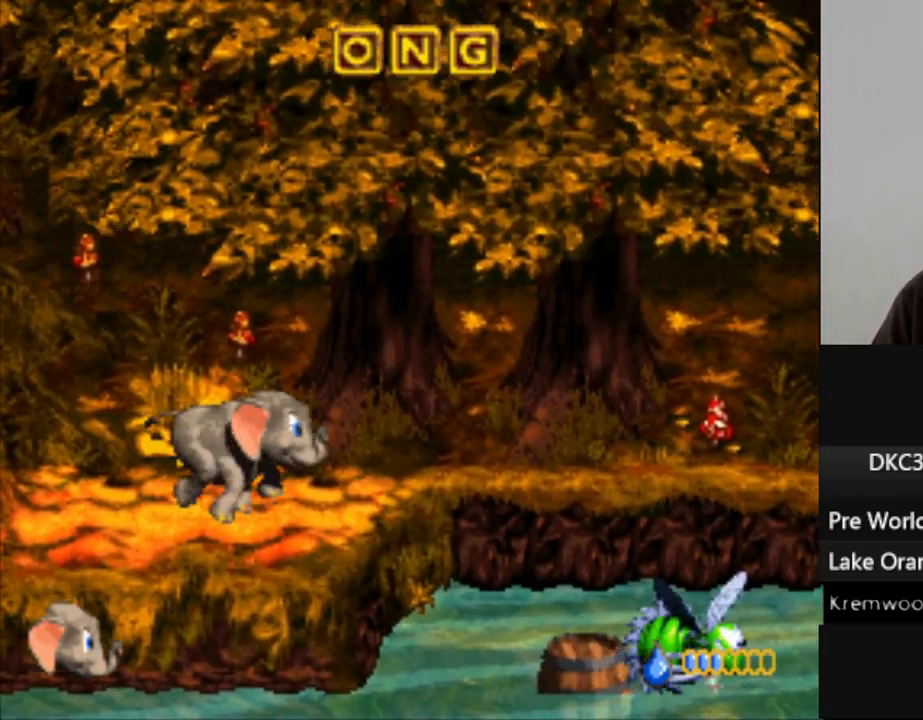
{"dt_ms": 500, "buttons": ["Y", "DPAD_RIGHT"], "events": [[17, "DPAD_RIGHT", "down"], [200, "B", "down"], [483, "B", "up"]]}
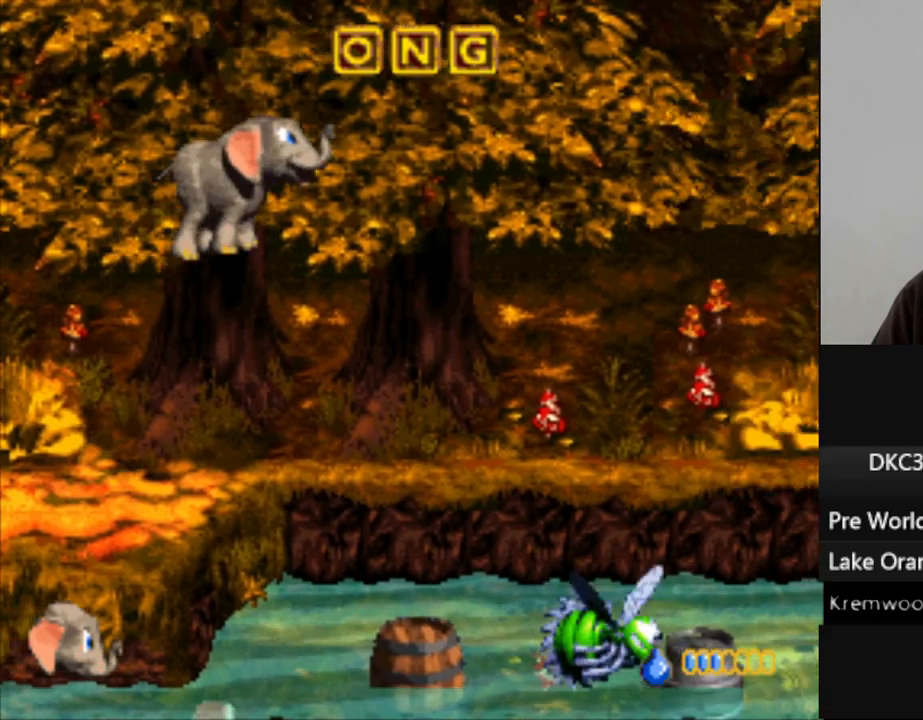
{"dt_ms": 500, "buttons": [], "events": [[17, "Y", "up"], [183, "DPAD_RIGHT", "up"]]}
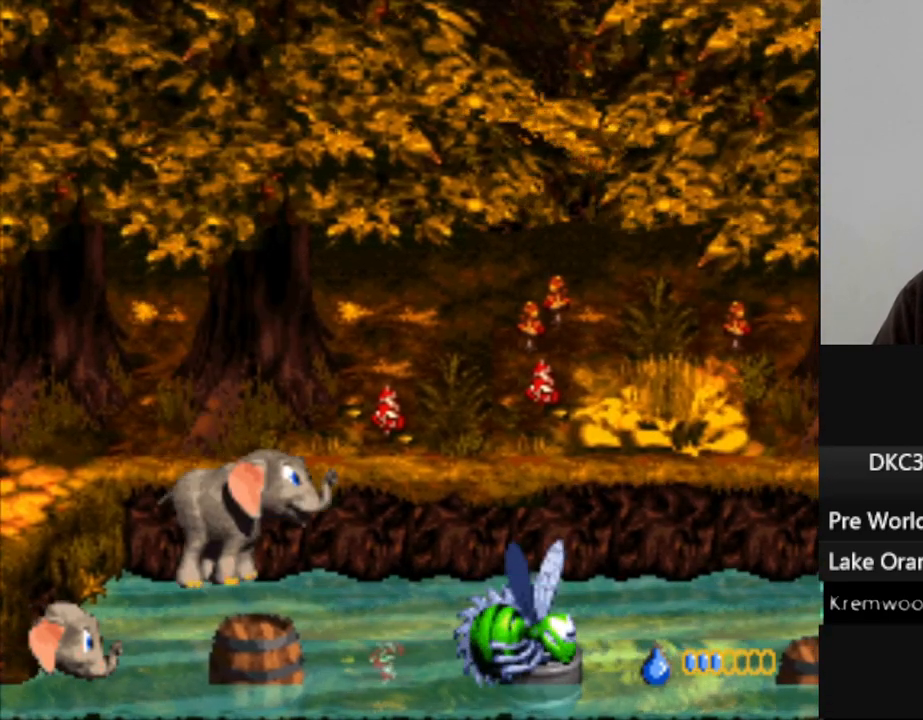
{"dt_ms": 500, "buttons": [], "events": [[150, "R1", "down"], [300, "R1", "up"]]}
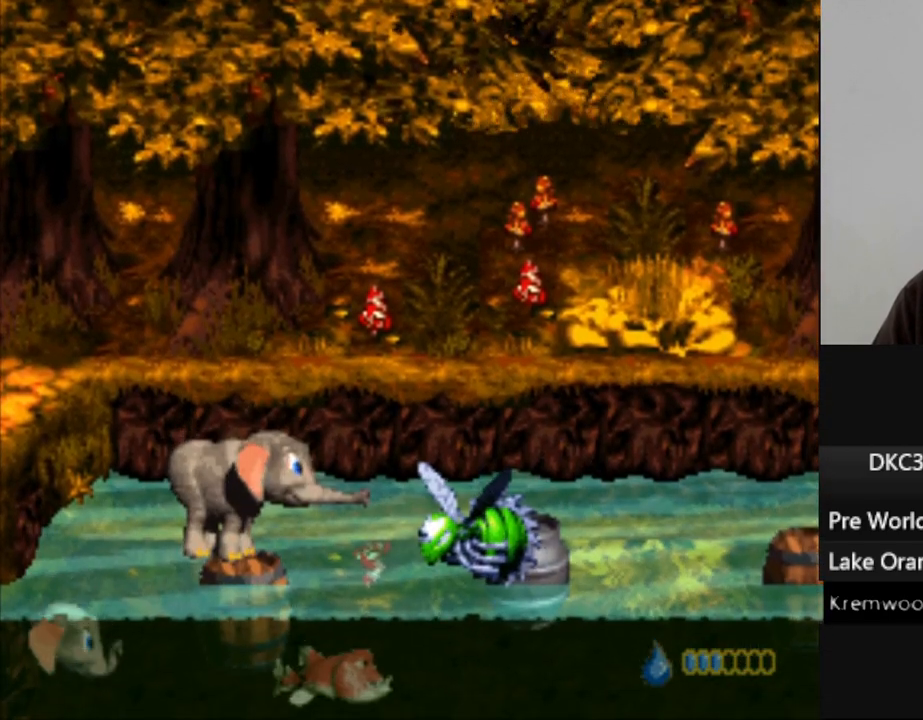
{"dt_ms": 500, "buttons": [], "events": []}
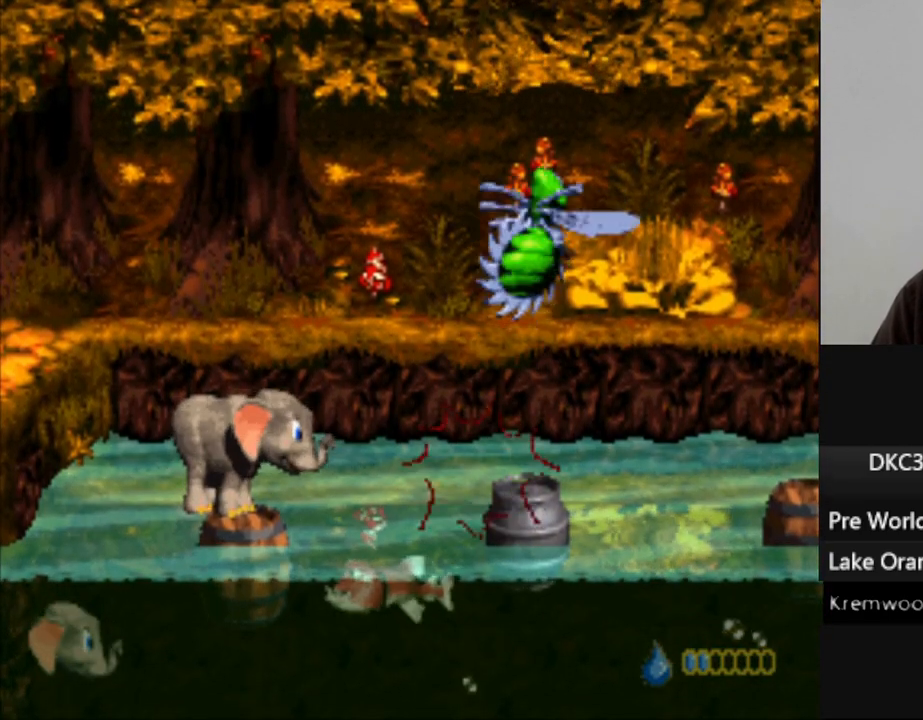
{"dt_ms": 500, "buttons": ["Y", "DPAD_RIGHT"], "events": [[33, "DPAD_RIGHT", "down"], [133, "Y", "down"], [200, "B", "down"], [500, "B", "up"]]}
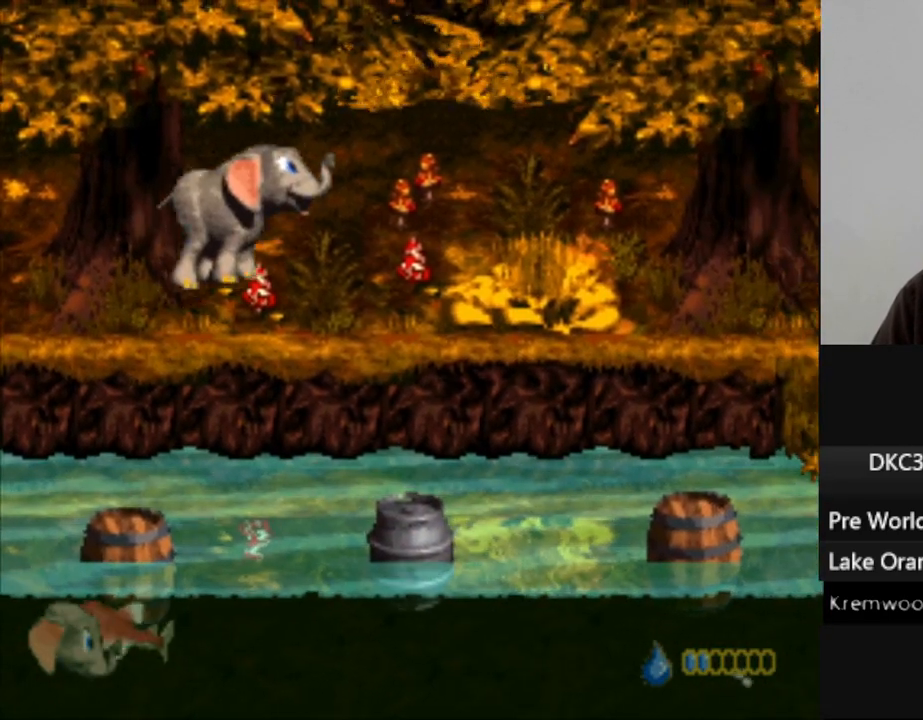
{"dt_ms": 500, "buttons": ["Y", "DPAD_RIGHT"], "events": [[167, "DPAD_RIGHT", "up"], [400, "DPAD_RIGHT", "down"]]}
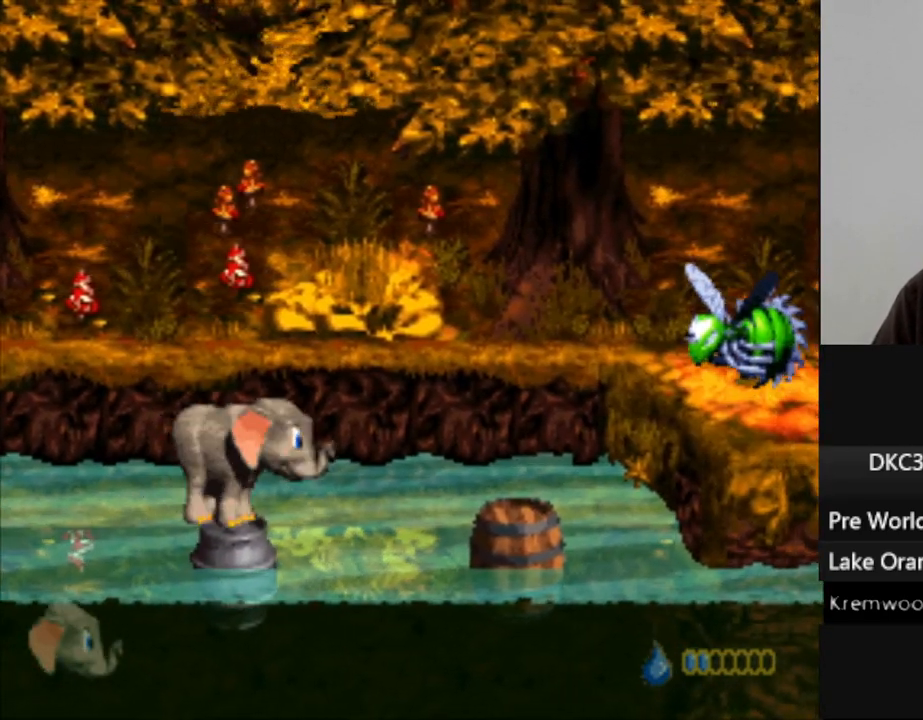
{"dt_ms": 500, "buttons": ["Y", "DPAD_RIGHT"], "events": [[50, "B", "down"], [333, "B", "up"]]}
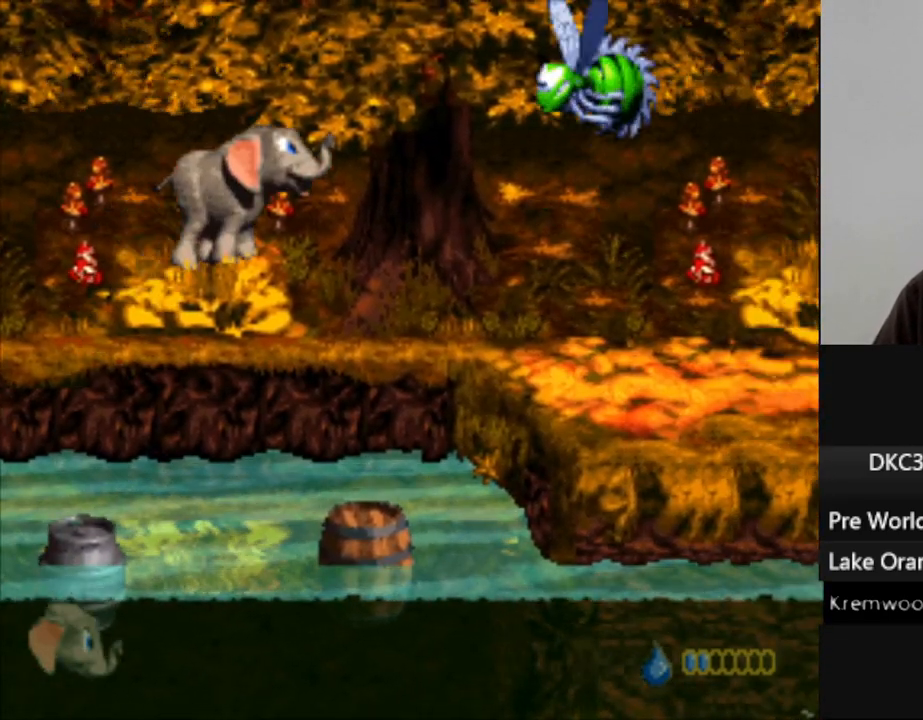
{"dt_ms": 1000, "buttons": [], "events": [[17, "Y", "up"], [83, "DPAD_RIGHT", "up"], [350, "DPAD_UP", "down"], [483, "R1", "down"], [617, "R1", "up"], [900, "DPAD_UP", "up"]]}
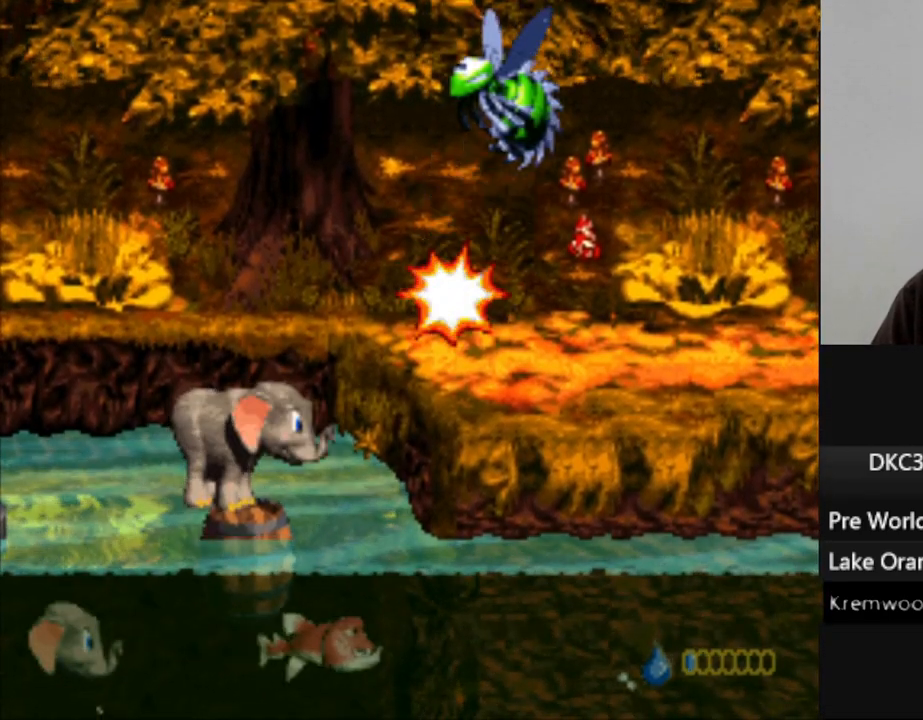
{"dt_ms": 500, "buttons": ["B", "Y", "DPAD_RIGHT"], "events": [[67, "Y", "down"], [117, "DPAD_RIGHT", "down"], [267, "B", "down"]]}
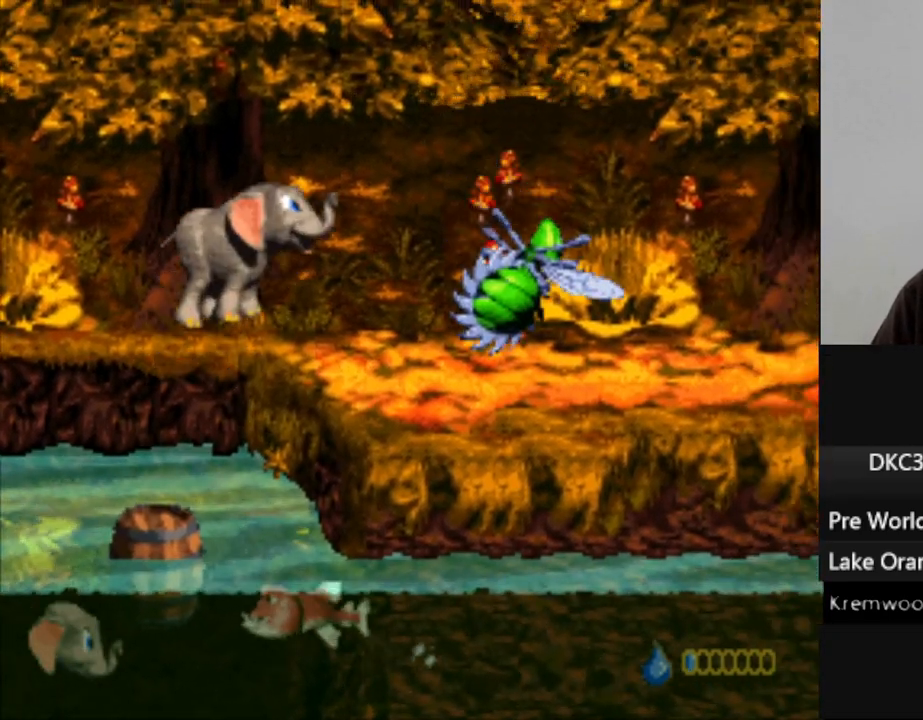
{"dt_ms": 500, "buttons": ["Y", "DPAD_RIGHT"], "events": [[100, "B", "up"]]}
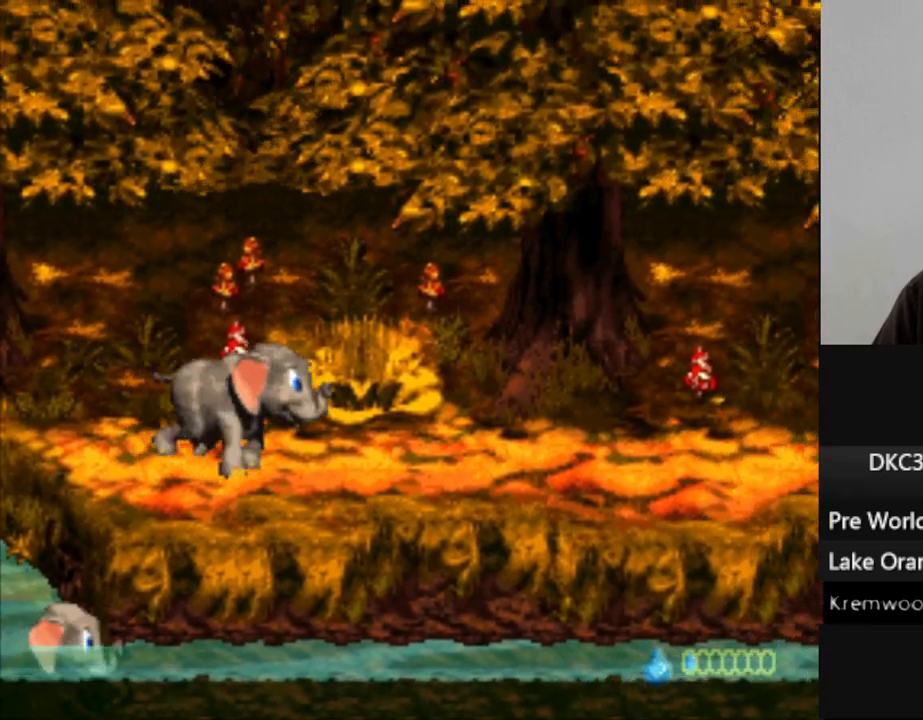
{"dt_ms": 500, "buttons": ["Y", "DPAD_RIGHT"], "events": []}
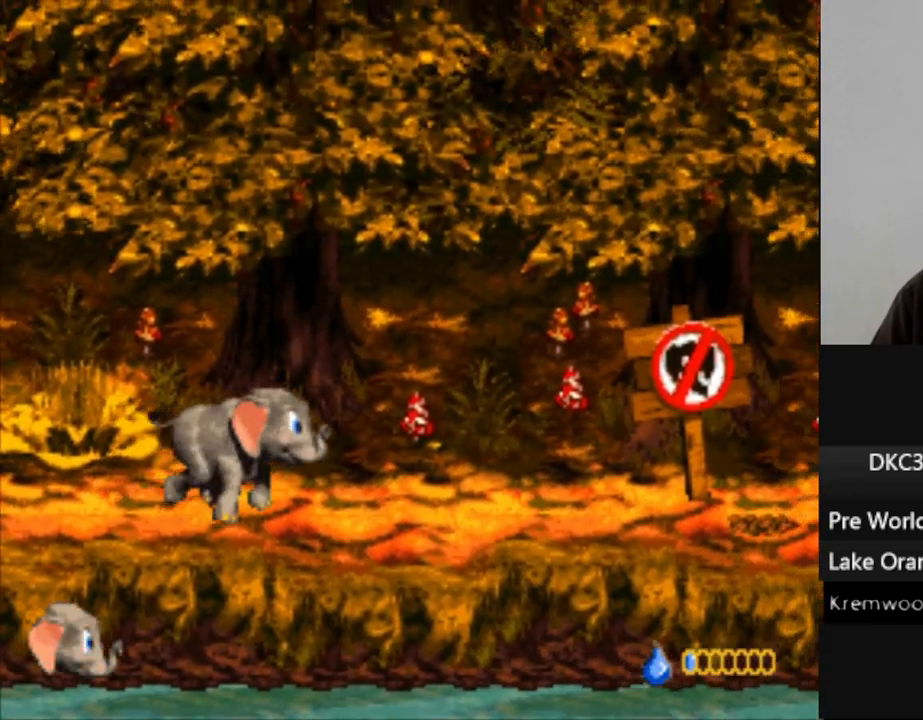
{"dt_ms": 500, "buttons": ["Y", "DPAD_RIGHT"], "events": []}
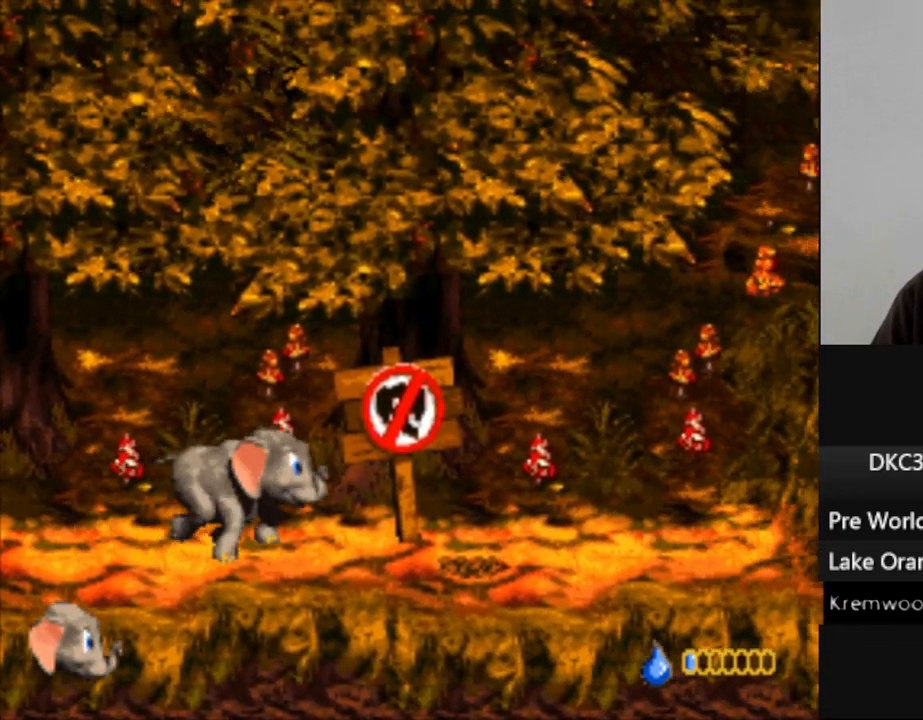
{"dt_ms": 500, "buttons": ["Y", "DPAD_RIGHT"], "events": []}
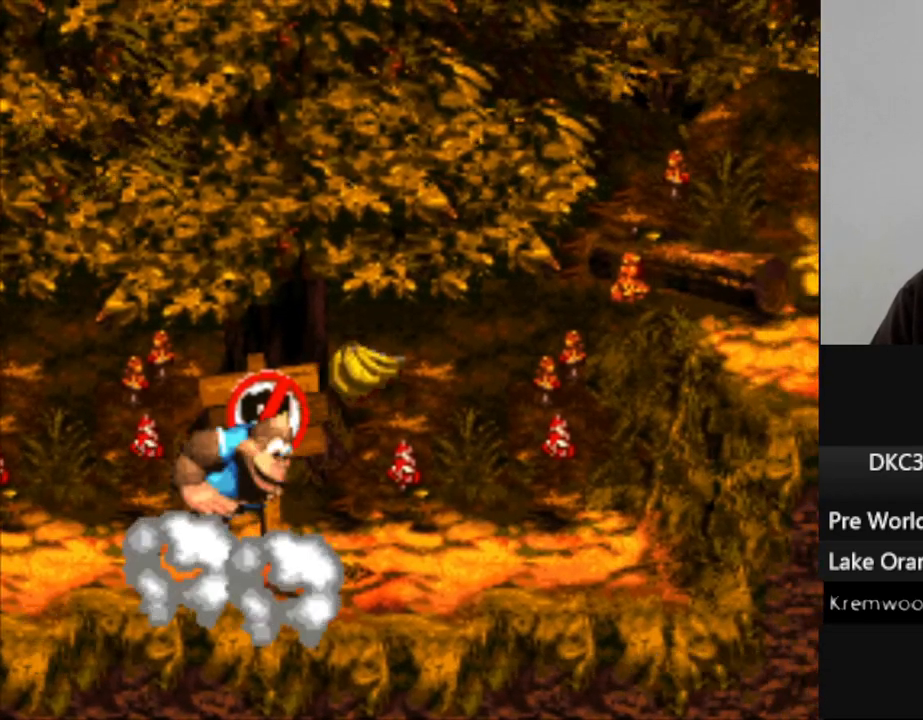
{"dt_ms": 500, "buttons": ["Y", "DPAD_RIGHT"], "events": []}
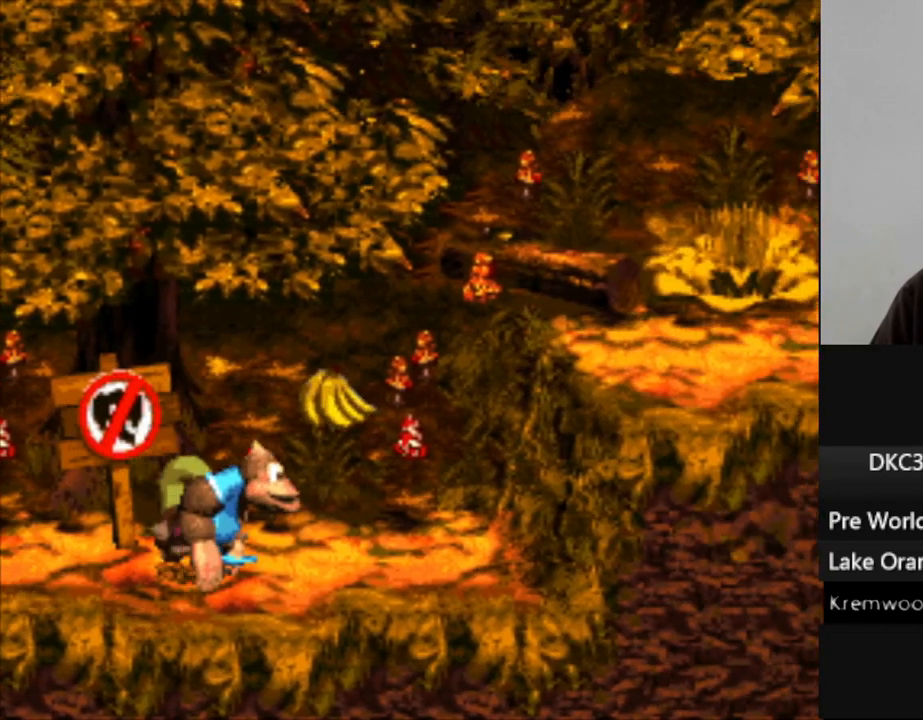
{"dt_ms": 500, "buttons": ["B", "Y", "DPAD_RIGHT"], "events": [[183, "B", "down"]]}
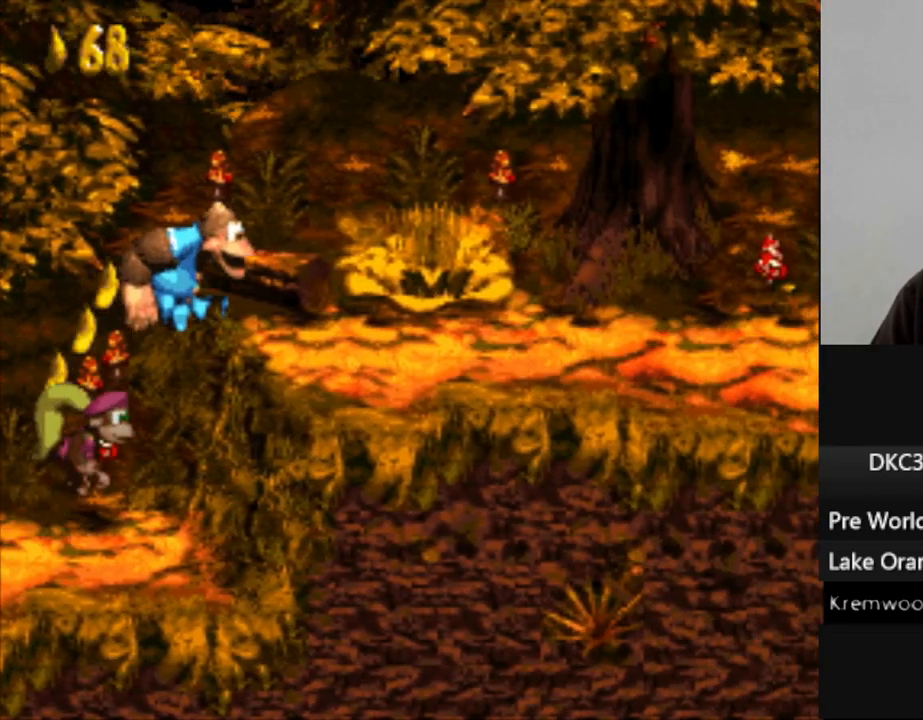
{"dt_ms": 500, "buttons": ["Y", "DPAD_RIGHT"], "events": [[167, "B", "up"]]}
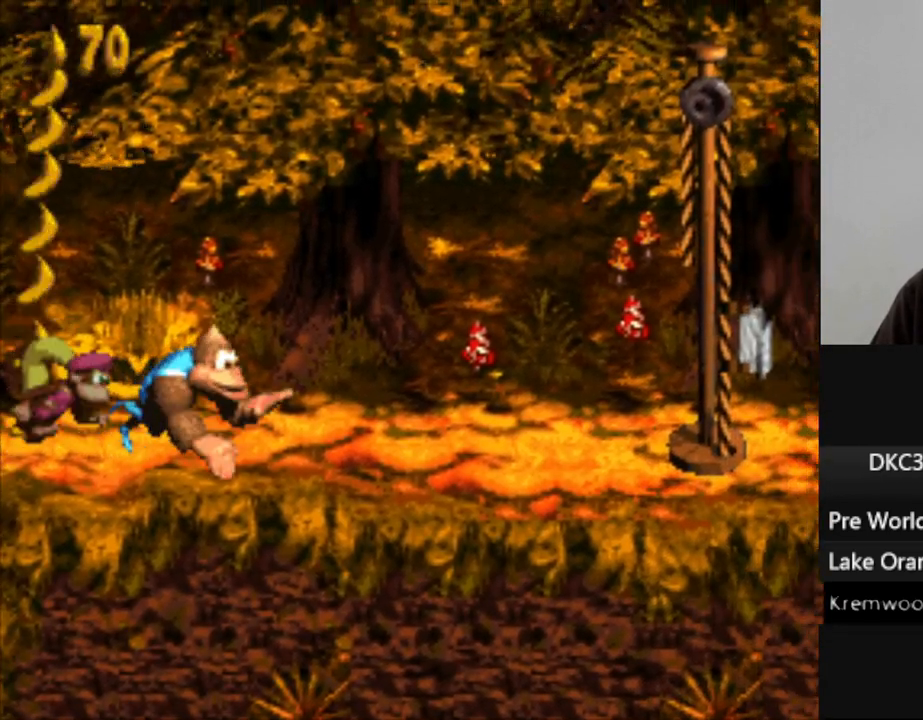
{"dt_ms": 500, "buttons": ["DPAD_RIGHT"], "events": [[250, "B", "down"], [483, "B", "up"], [483, "Y", "up"]]}
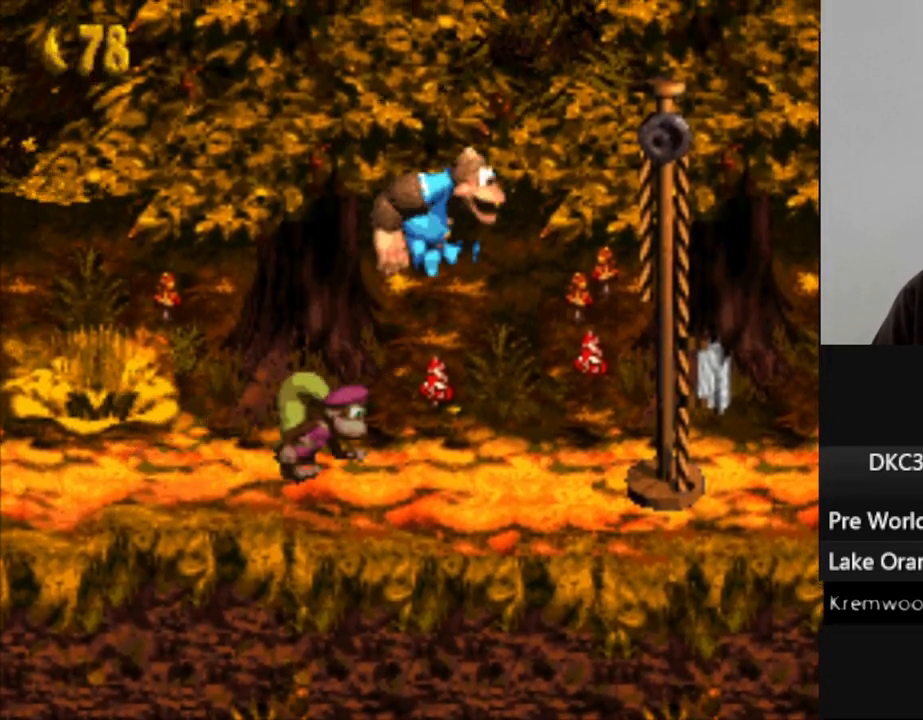
{"dt_ms": 500, "buttons": [], "events": [[150, "DPAD_RIGHT", "up"]]}
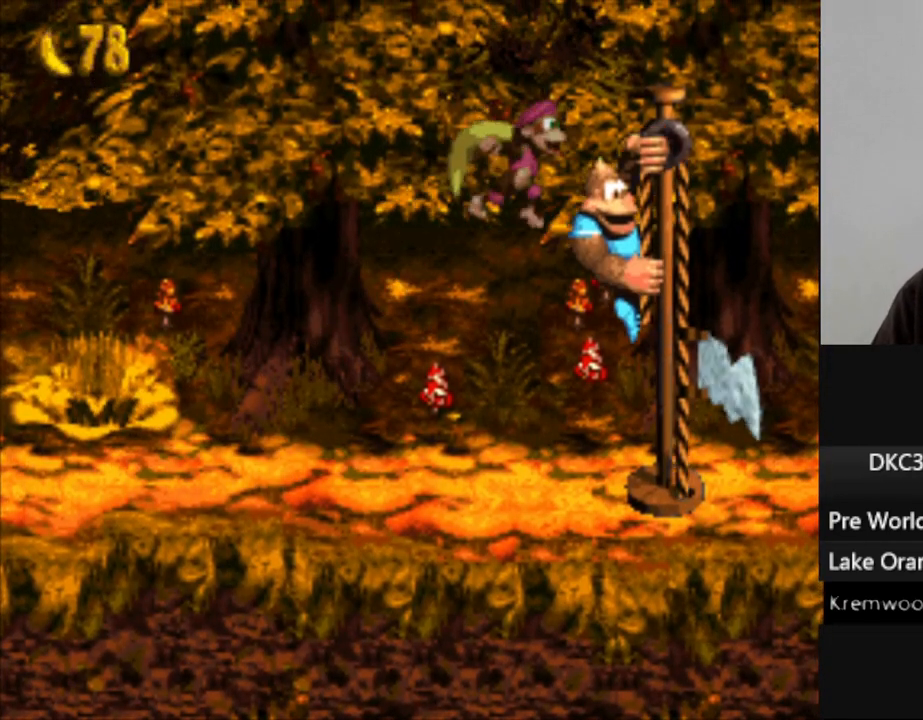
{"dt_ms": 500, "buttons": [], "events": [[300, "B", "down"], [400, "B", "up"]]}
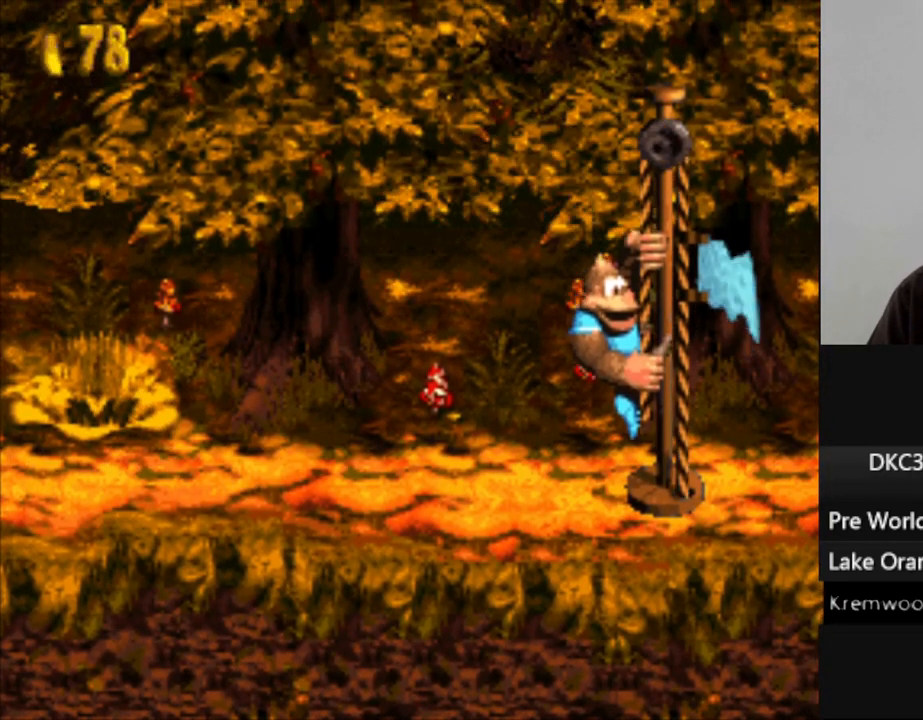
{"dt_ms": 500, "buttons": [], "events": [[17, "B", "down"], [100, "B", "up"], [217, "B", "down"], [300, "B", "up"], [417, "B", "down"], [483, "B", "up"]]}
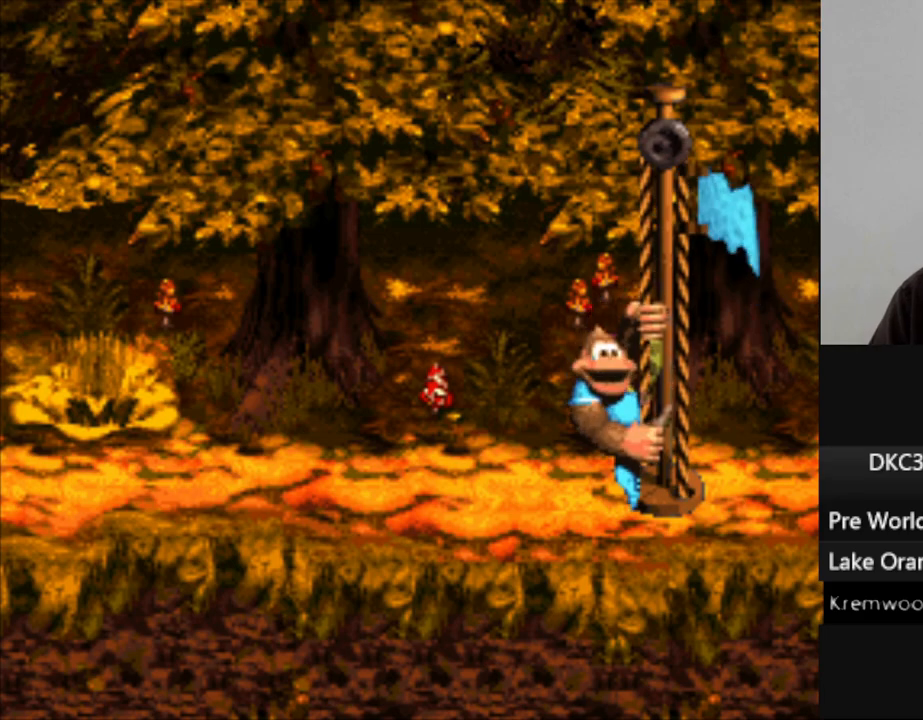
{"dt_ms": 500, "buttons": [], "events": [[100, "B", "down"], [200, "B", "up"], [333, "B", "down"], [400, "B", "up"]]}
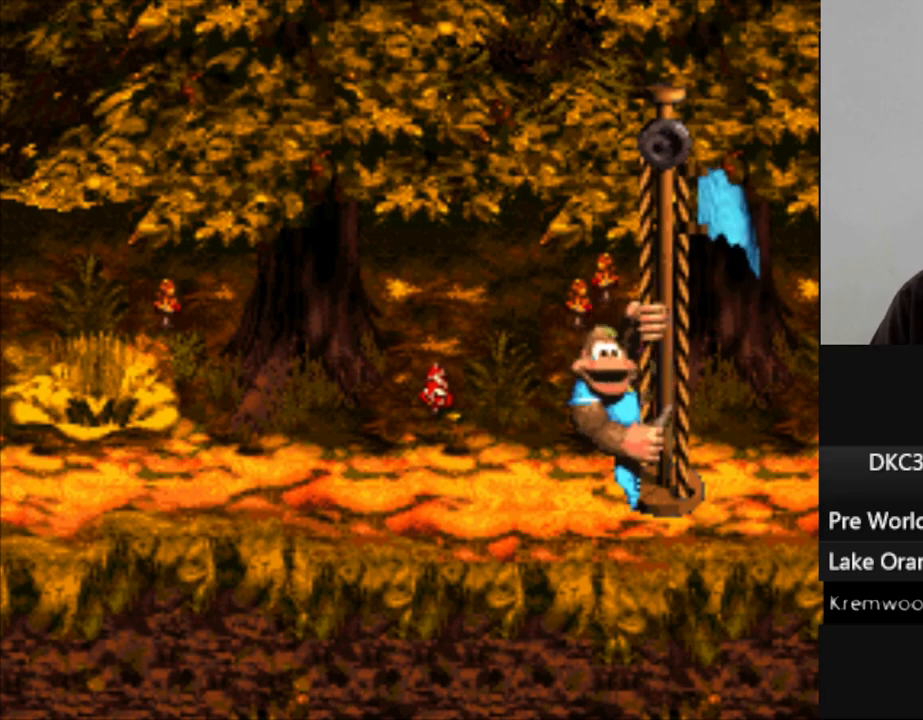
{"dt_ms": 500, "buttons": [], "events": [[33, "B", "down"], [117, "B", "up"], [217, "B", "down"], [300, "B", "up"], [433, "B", "down"], [500, "B", "up"]]}
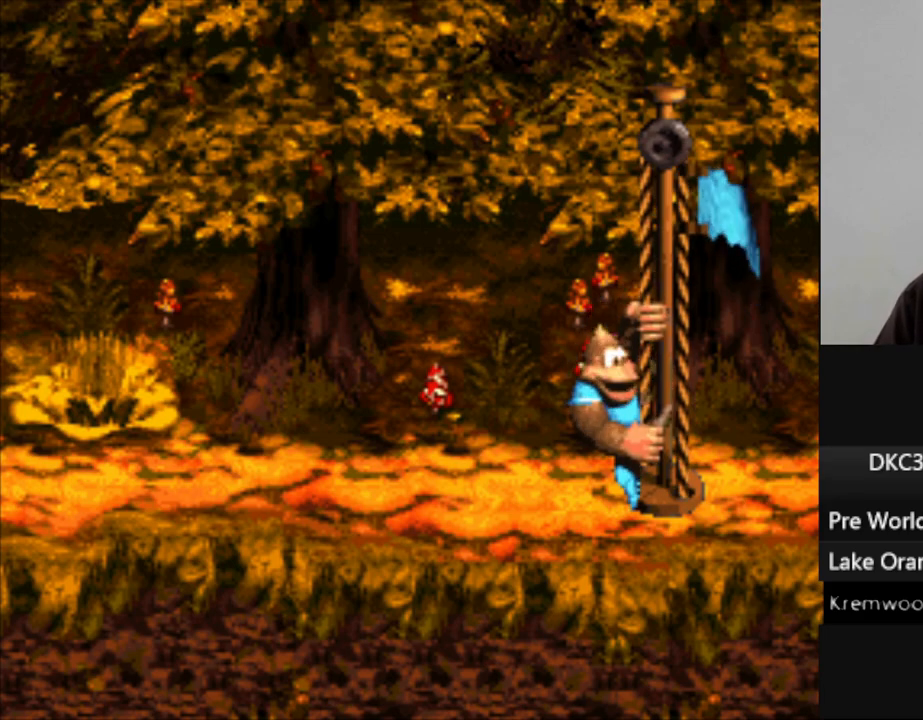
{"dt_ms": 500, "buttons": [], "events": [[133, "B", "down"], [217, "B", "up"], [333, "B", "down"], [400, "B", "up"]]}
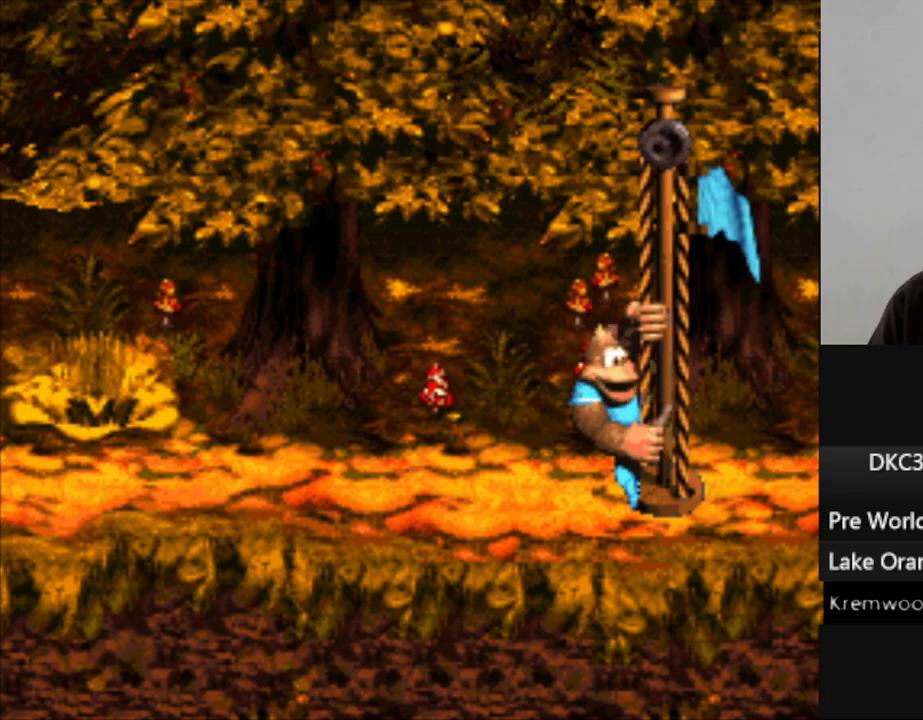
{"dt_ms": 500, "buttons": [], "events": [[17, "B", "down"], [100, "B", "up"], [200, "B", "down"], [317, "B", "up"], [433, "B", "down"], [500, "B", "up"]]}
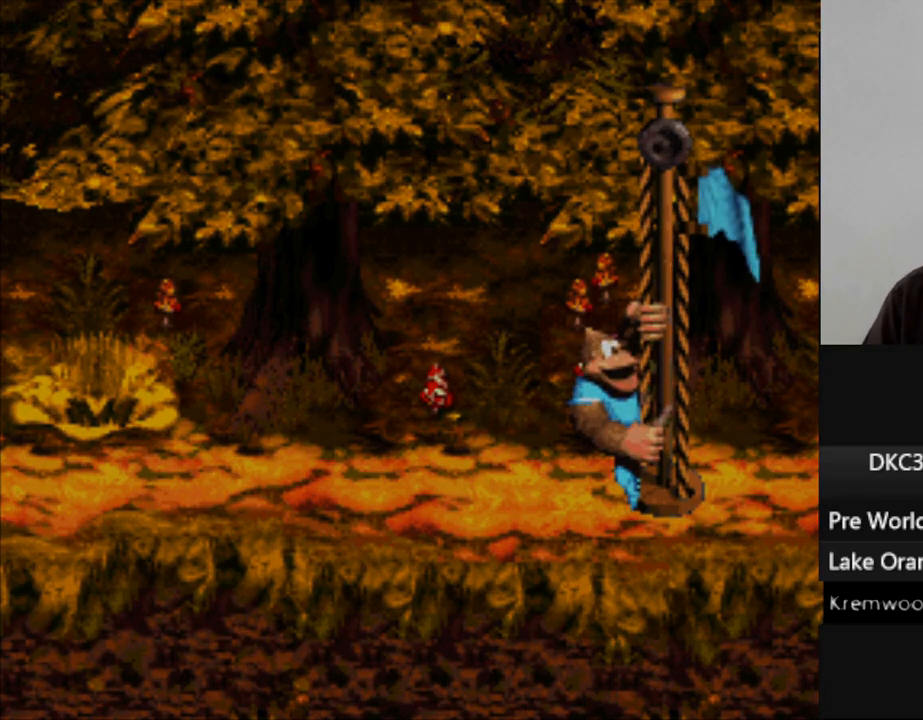
{"dt_ms": 500, "buttons": [], "events": []}
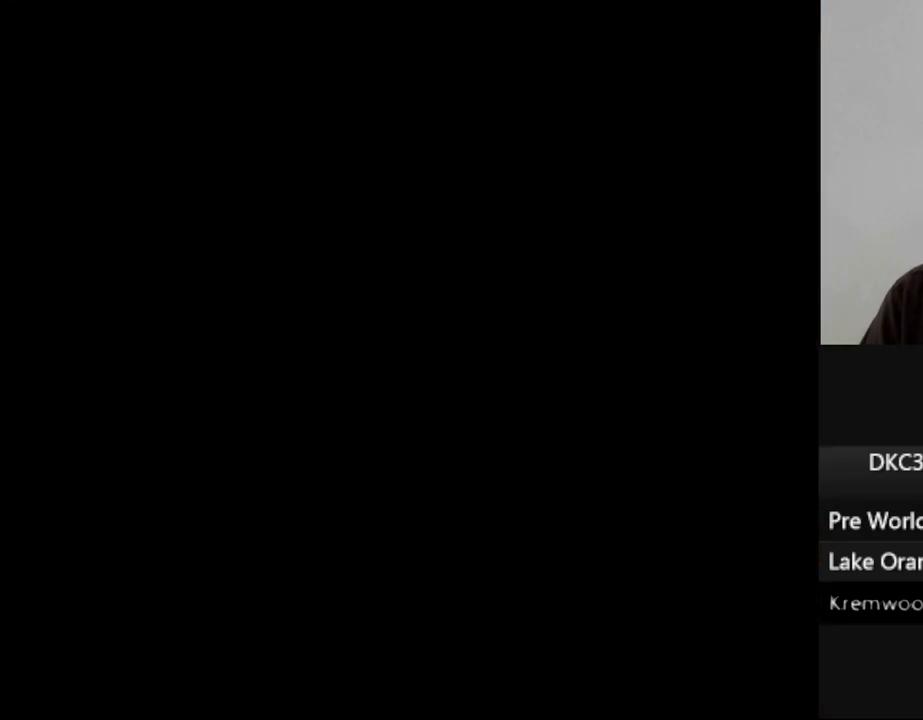
{"dt_ms": 500, "buttons": [], "events": []}
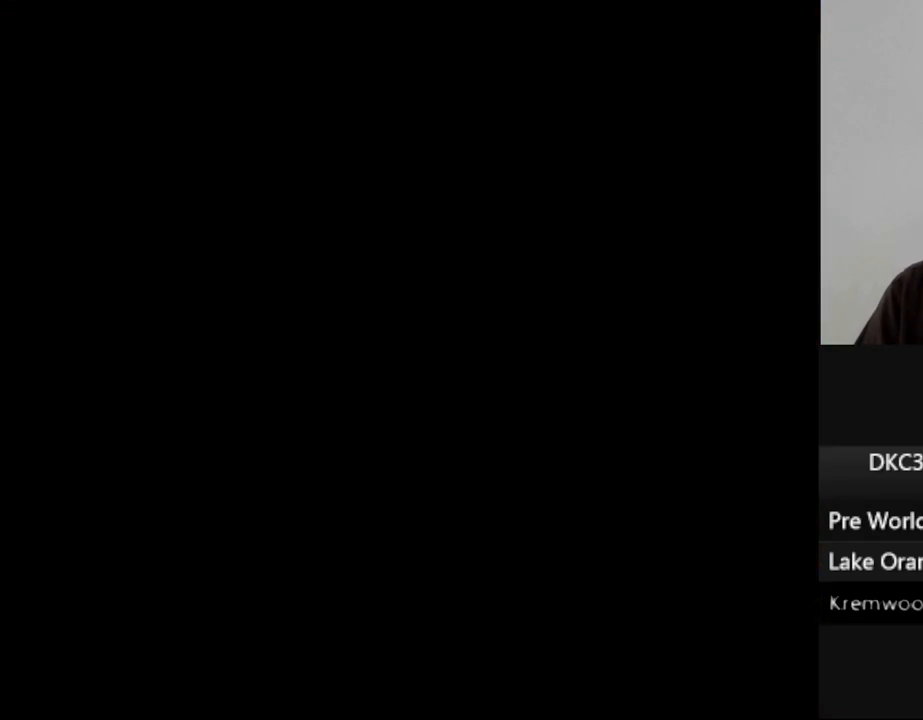
{"dt_ms": 500, "buttons": [], "events": []}